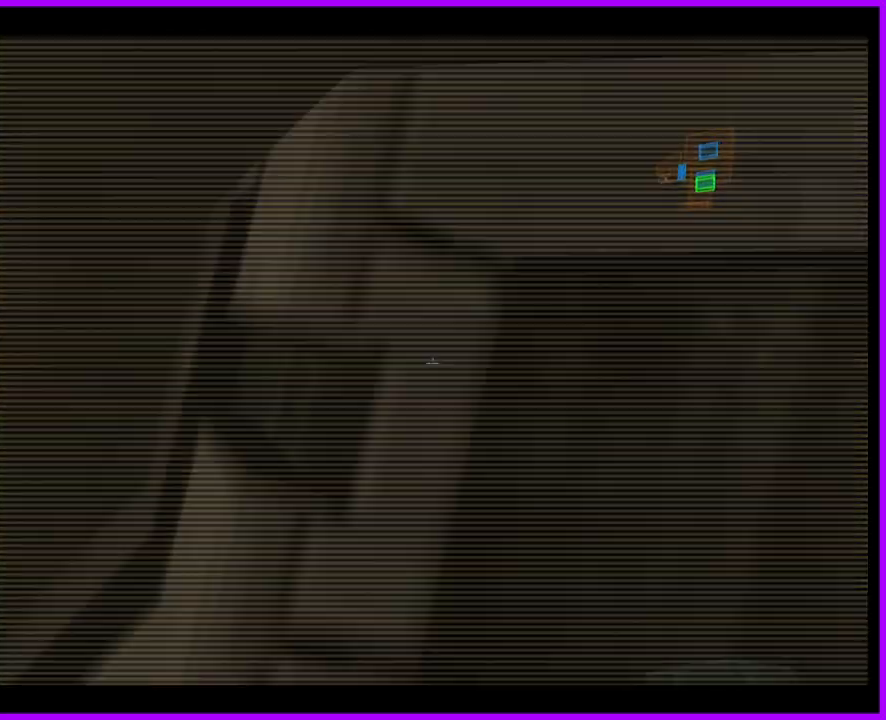
Gameplay with a controller (Nintendo layout); each line is a JSON object with the inputs held at the frame after it. "button_events" lists button changes between this image and that frame as [ms after this image, input, new state], when the widget could be followed in between (sticks are given only as held states). Not read: L3 R3 left_stick.
{"buttons": ["L1"], "right_stick": "center", "button_events": [[17, "L1", "down"], [300, "B", "down"], [400, "B", "up"]]}
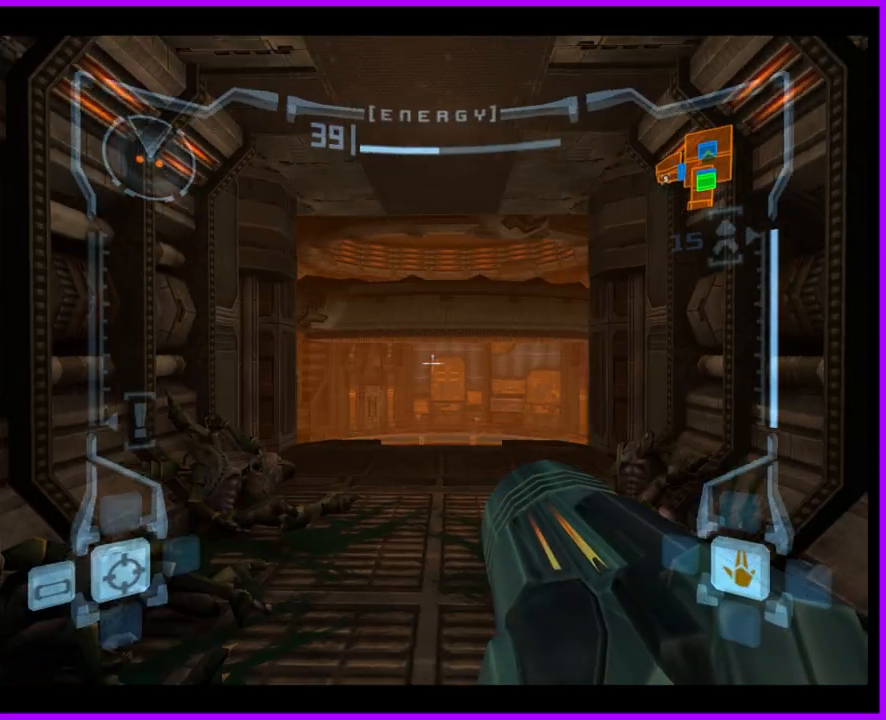
{"buttons": [], "right_stick": "center", "button_events": [[167, "L1", "up"]]}
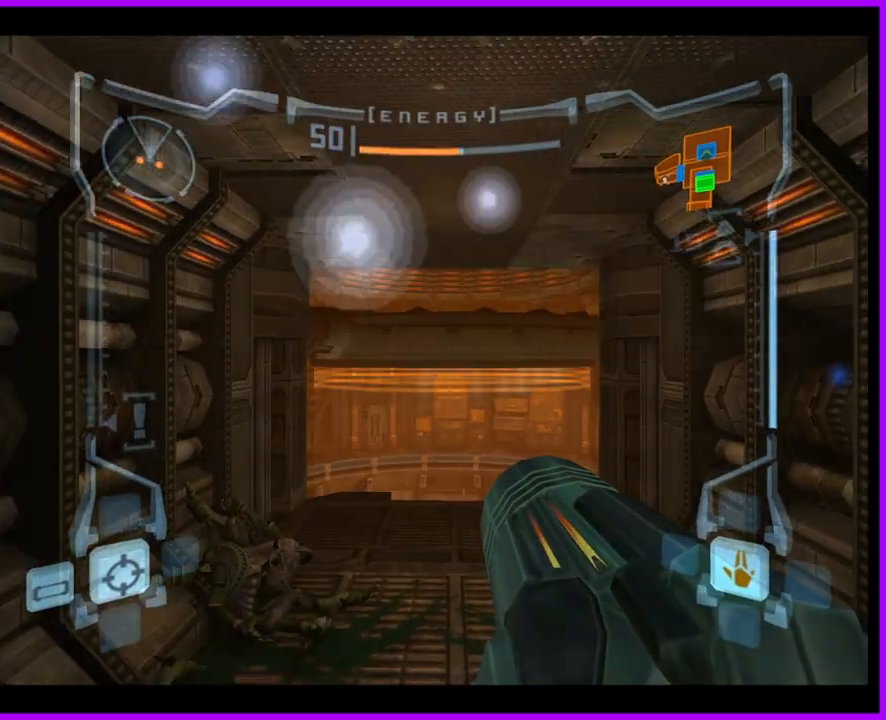
{"buttons": ["B", "L1"], "right_stick": "center", "button_events": [[133, "L1", "down"], [483, "B", "down"]]}
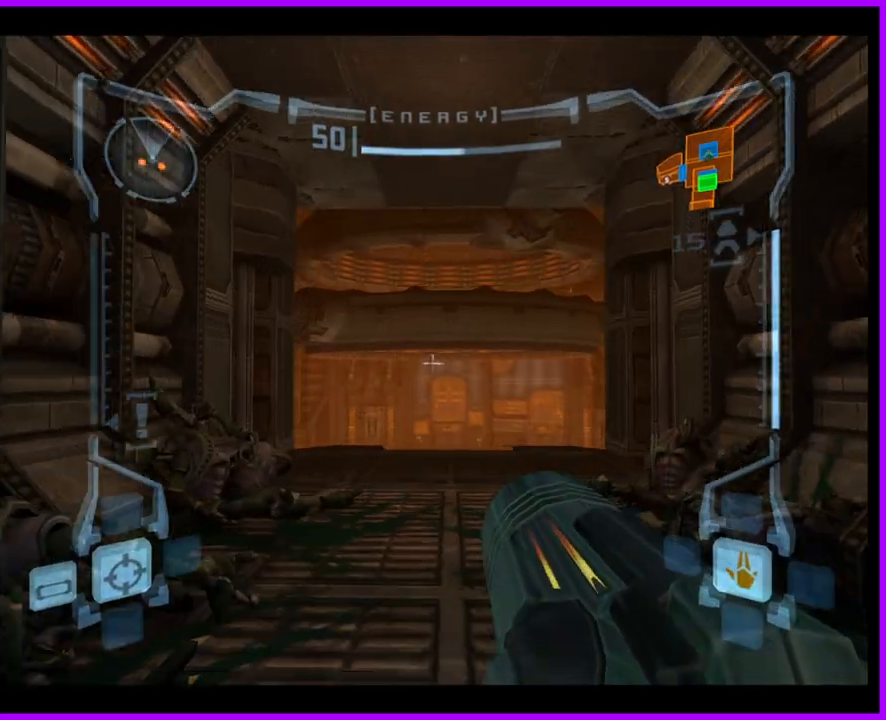
{"buttons": [], "right_stick": "center", "button_events": [[83, "B", "up"], [283, "L1", "up"]]}
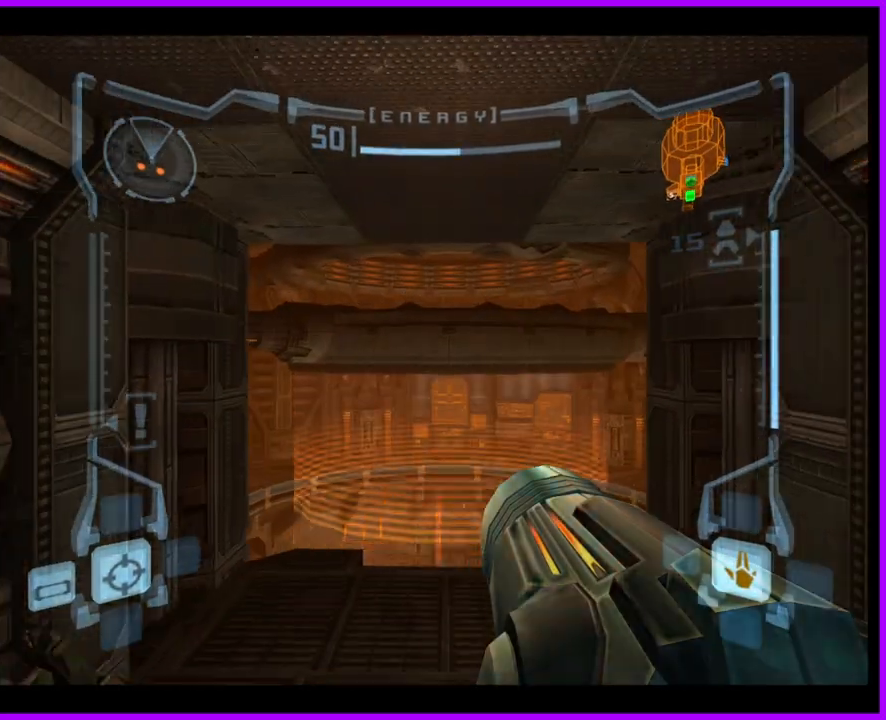
{"buttons": [], "right_stick": "center", "button_events": []}
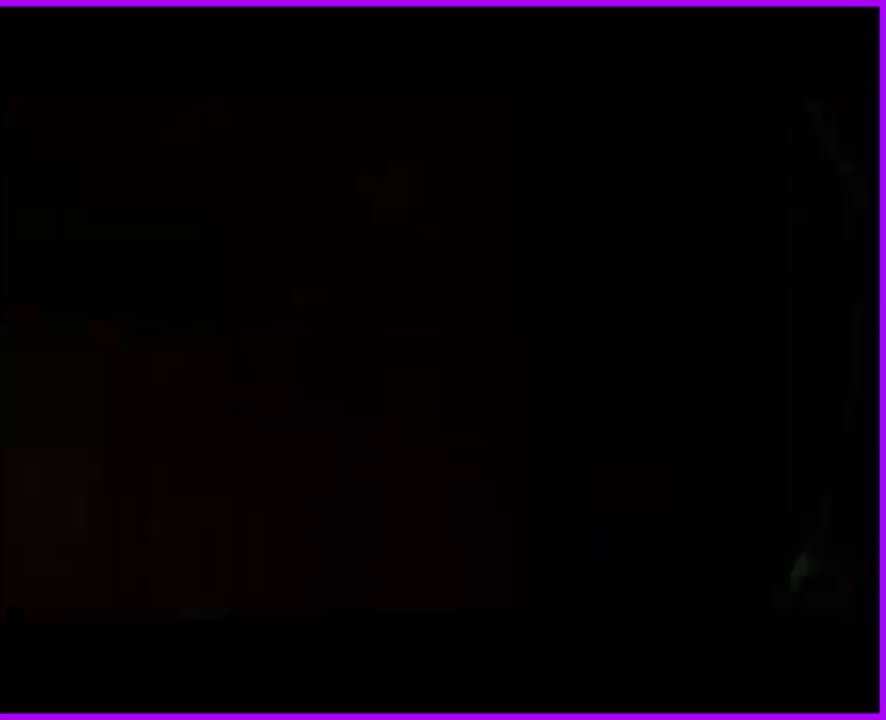
{"buttons": [], "right_stick": "center", "button_events": []}